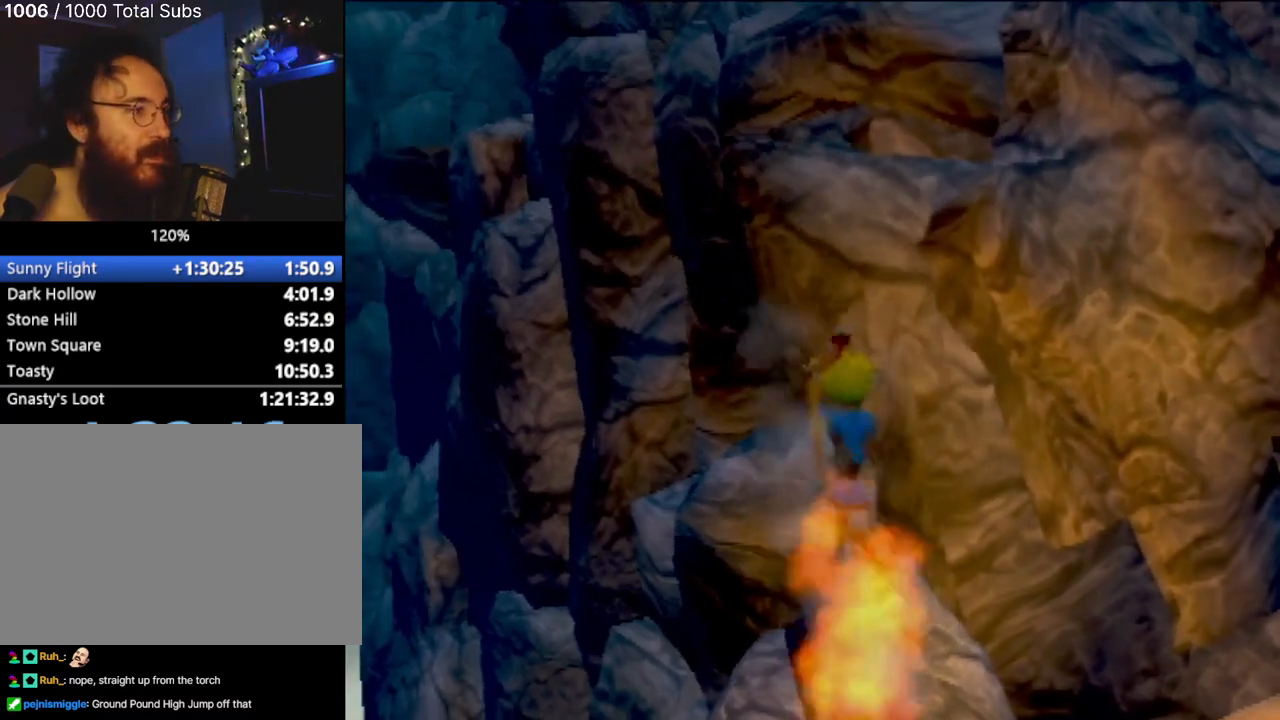
Gameplay with a controller (PlayStation layout); each line is a JSON object with the inputs held at the frame after it. "events" lists button and stick changes between this image and that frame as [ms after this image, input, new state], when the widget could be followed in between. Not read: L3 R3 right_stick.
{"buttons": ["CROSS"], "left_stick": "center", "events": [[333, "CROSS", "down"]]}
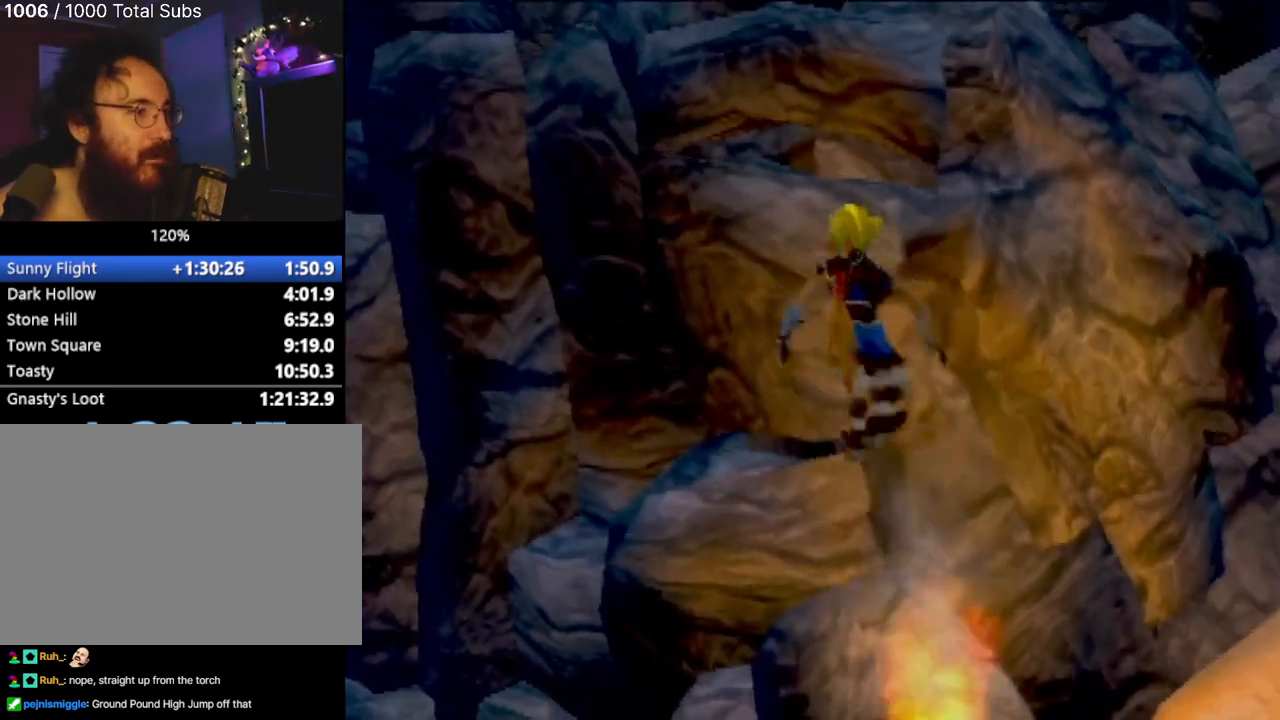
{"buttons": ["CROSS"], "left_stick": "center", "events": [[84, "CROSS", "up"], [84, "SQUARE", "down"], [300, "SQUARE", "up"], [367, "CROSS", "down"]]}
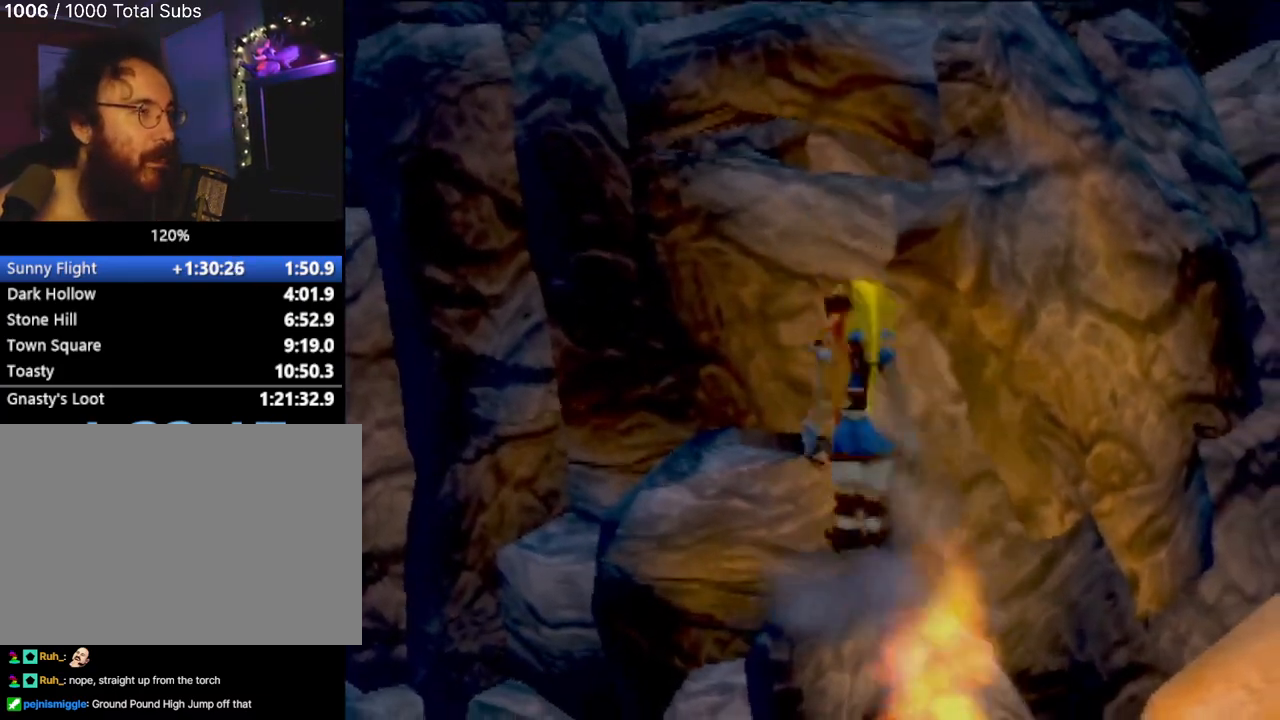
{"buttons": ["CIRCLE"], "left_stick": "up", "events": [[116, "left_stick", "up"], [400, "CIRCLE", "down"], [433, "CROSS", "up"]]}
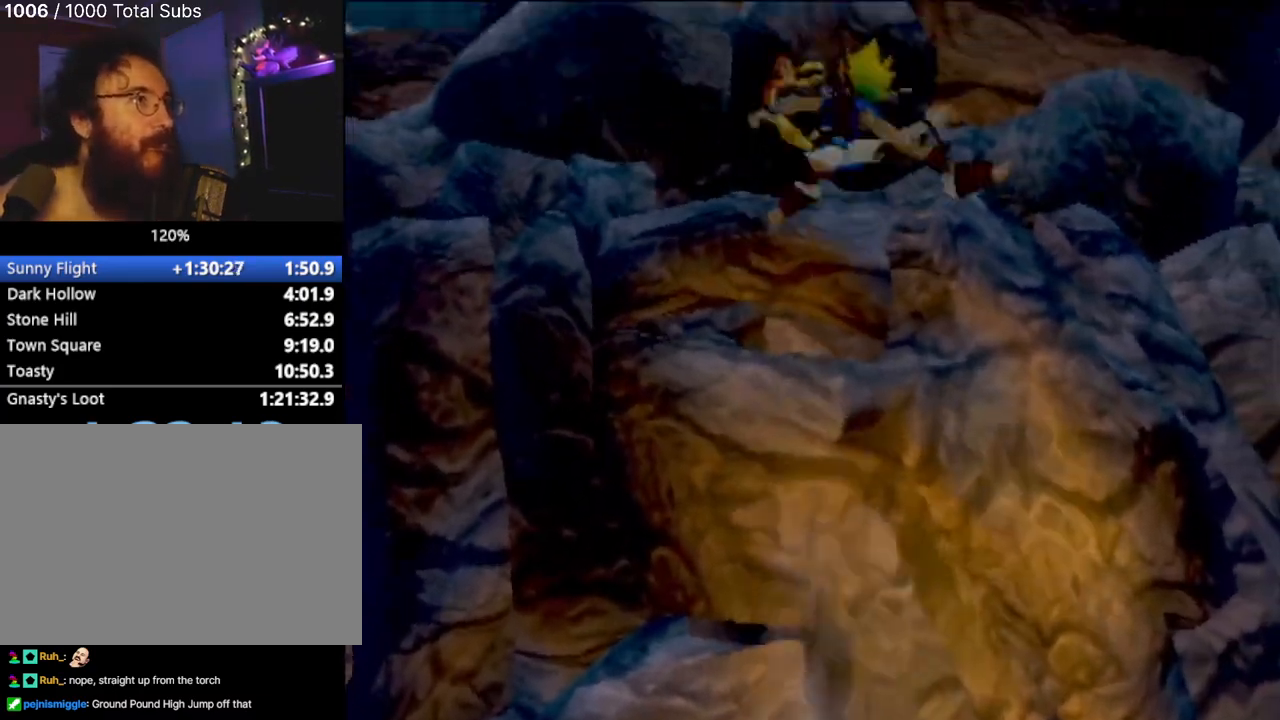
{"buttons": ["CIRCLE"], "left_stick": "up", "events": []}
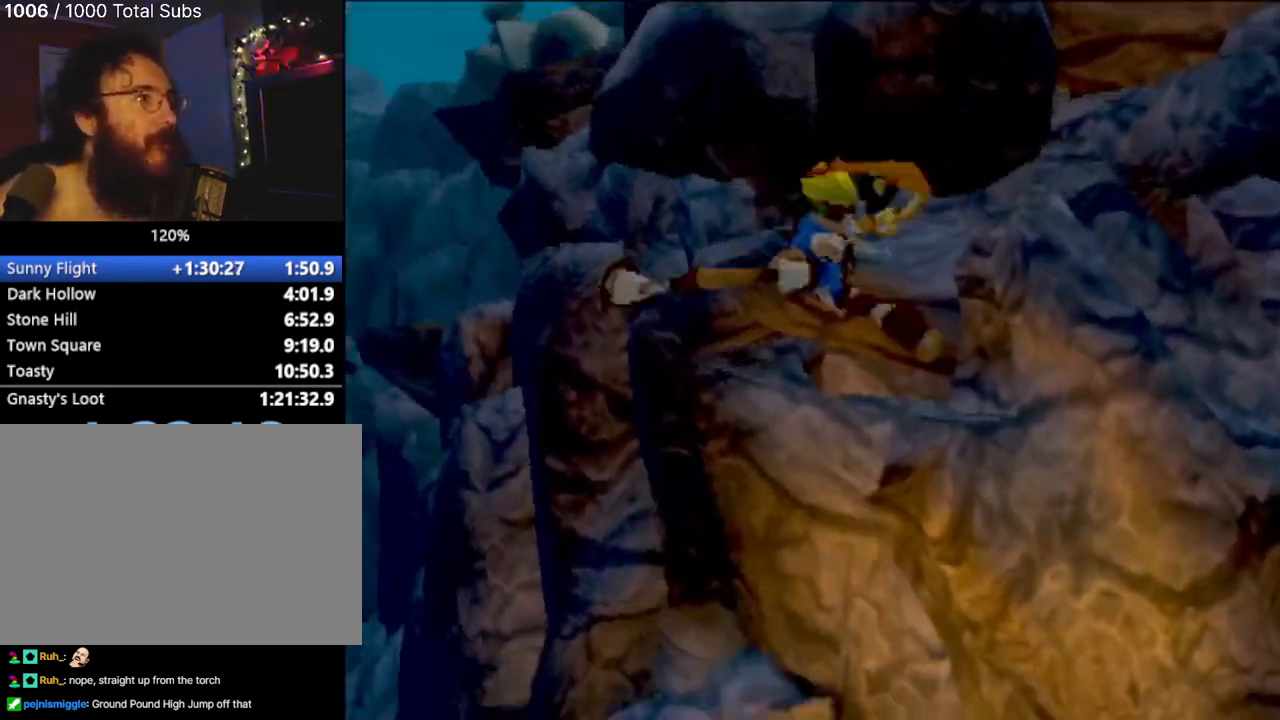
{"buttons": [], "left_stick": "center", "events": [[116, "left_stick", "right"], [150, "CIRCLE", "up"], [233, "left_stick", "center"]]}
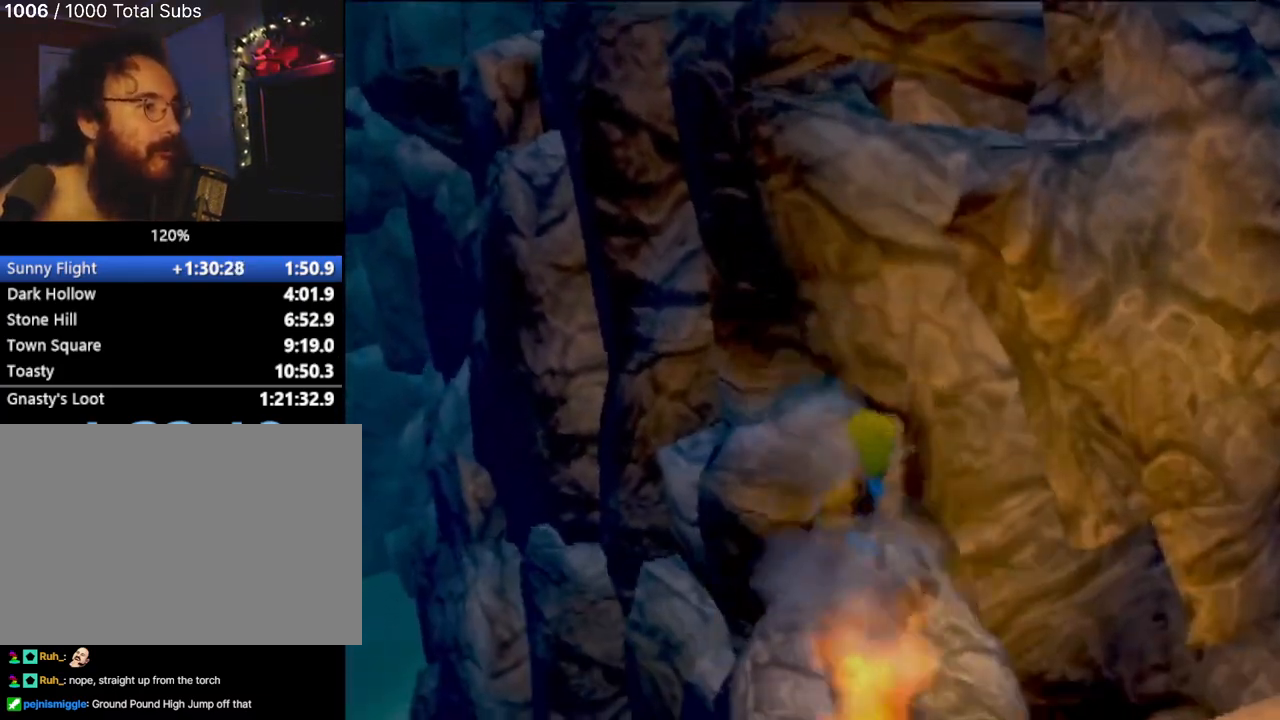
{"buttons": [], "left_stick": "center", "events": [[300, "CROSS", "down"], [451, "CROSS", "up"]]}
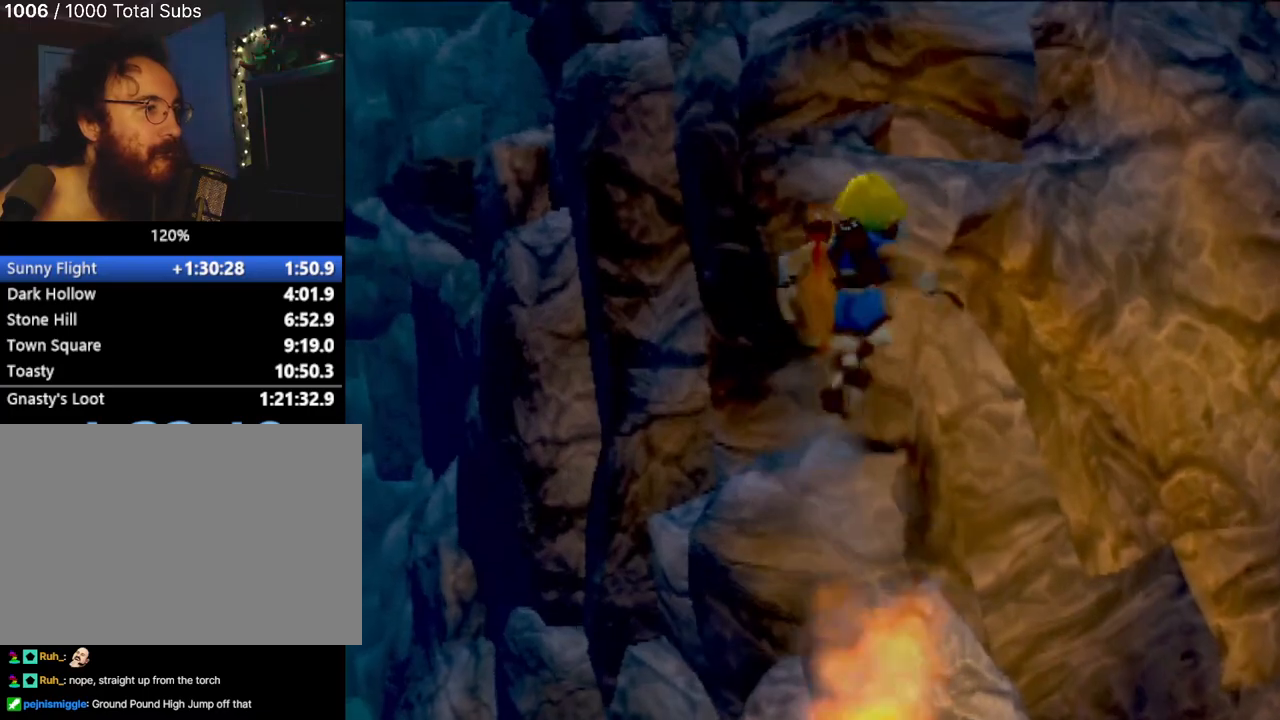
{"buttons": ["CROSS"], "left_stick": "center", "events": [[16, "SQUARE", "down"], [250, "SQUARE", "up"], [300, "CROSS", "down"], [333, "left_stick", "up-right"], [484, "left_stick", "center"]]}
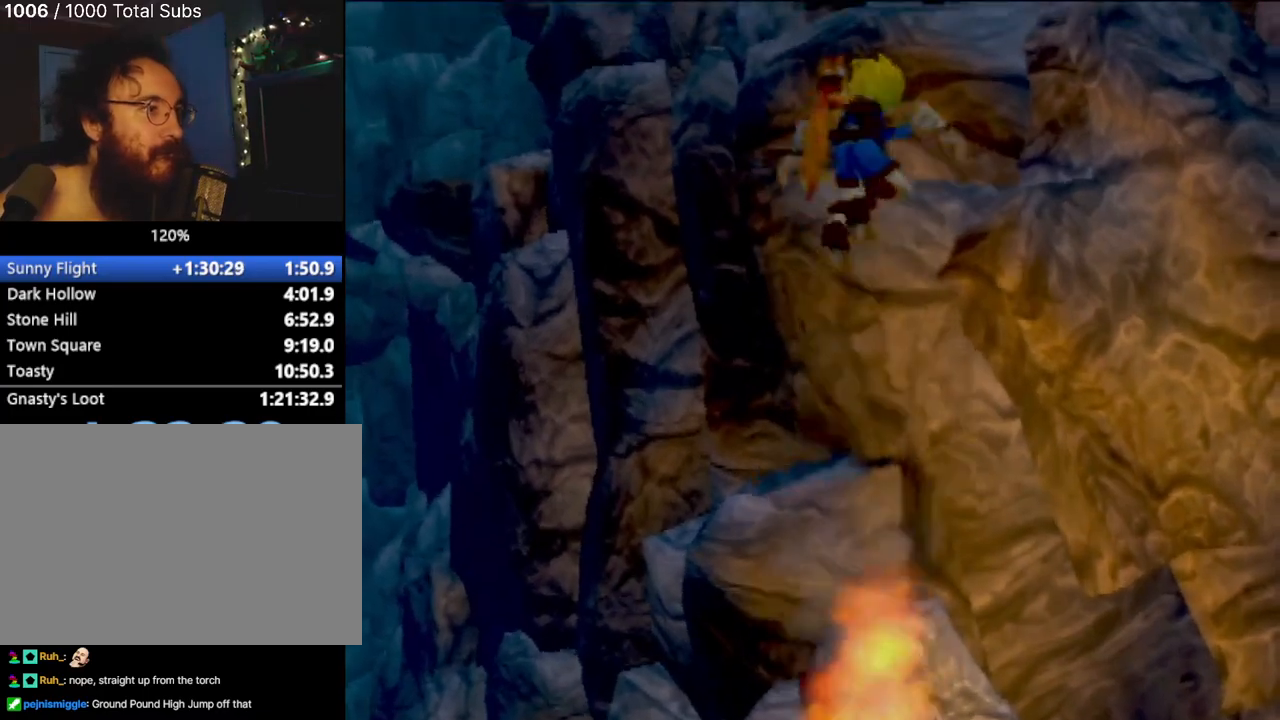
{"buttons": ["CROSS"], "left_stick": "up-right", "events": [[84, "CROSS", "up"], [117, "left_stick", "right"], [134, "SQUARE", "down"], [267, "left_stick", "center"], [384, "left_stick", "up-right"], [417, "SQUARE", "up"], [484, "CROSS", "down"]]}
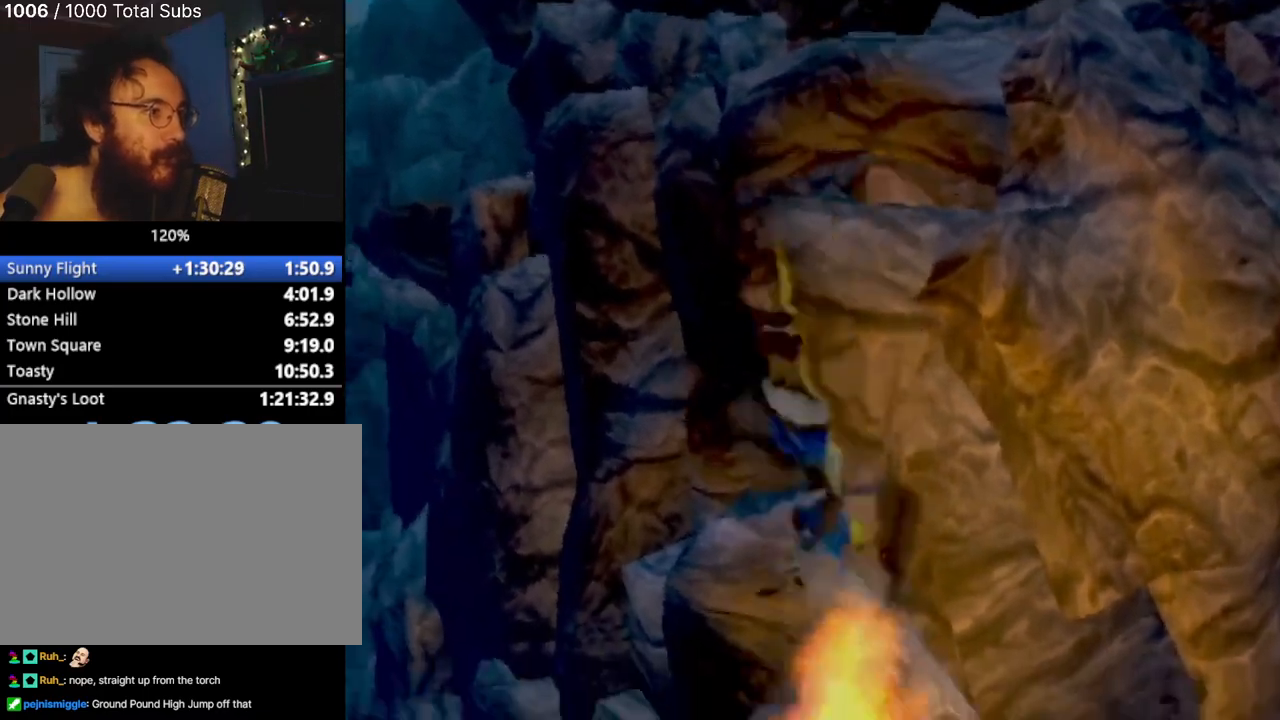
{"buttons": ["CIRCLE"], "left_stick": "up-right", "events": [[450, "CIRCLE", "down"], [467, "CROSS", "up"]]}
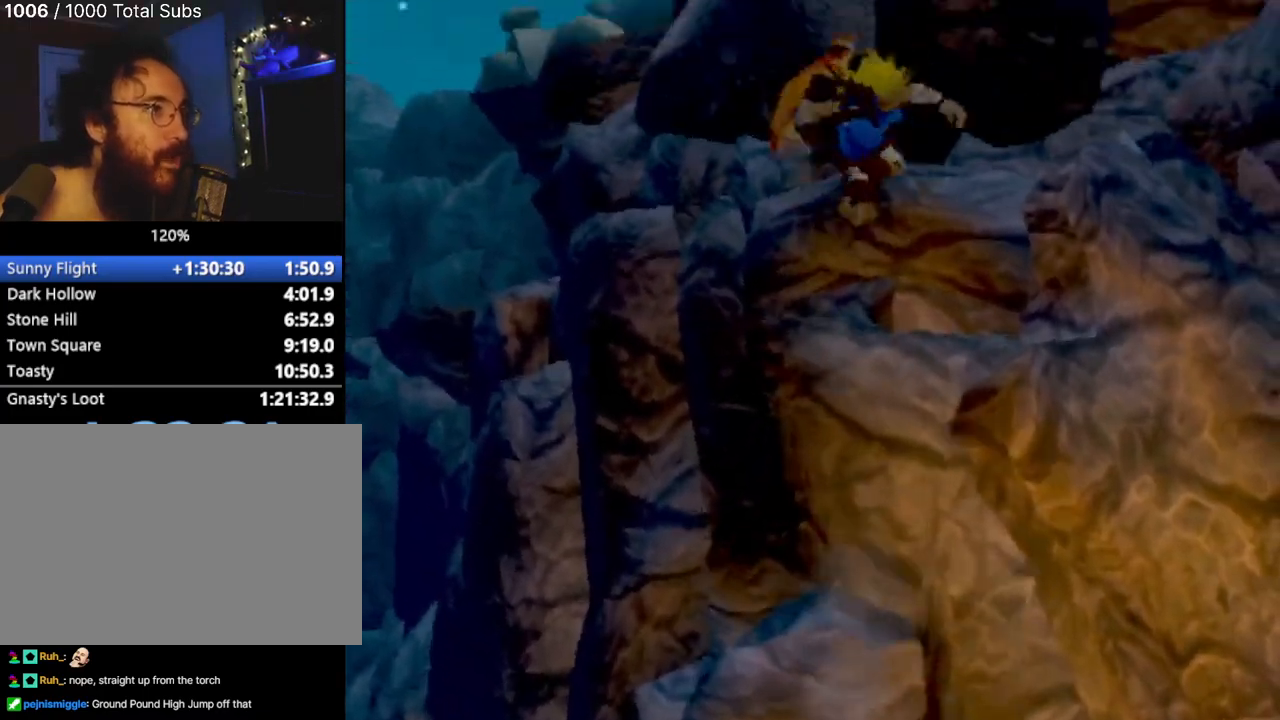
{"buttons": ["CIRCLE"], "left_stick": "up-right", "events": []}
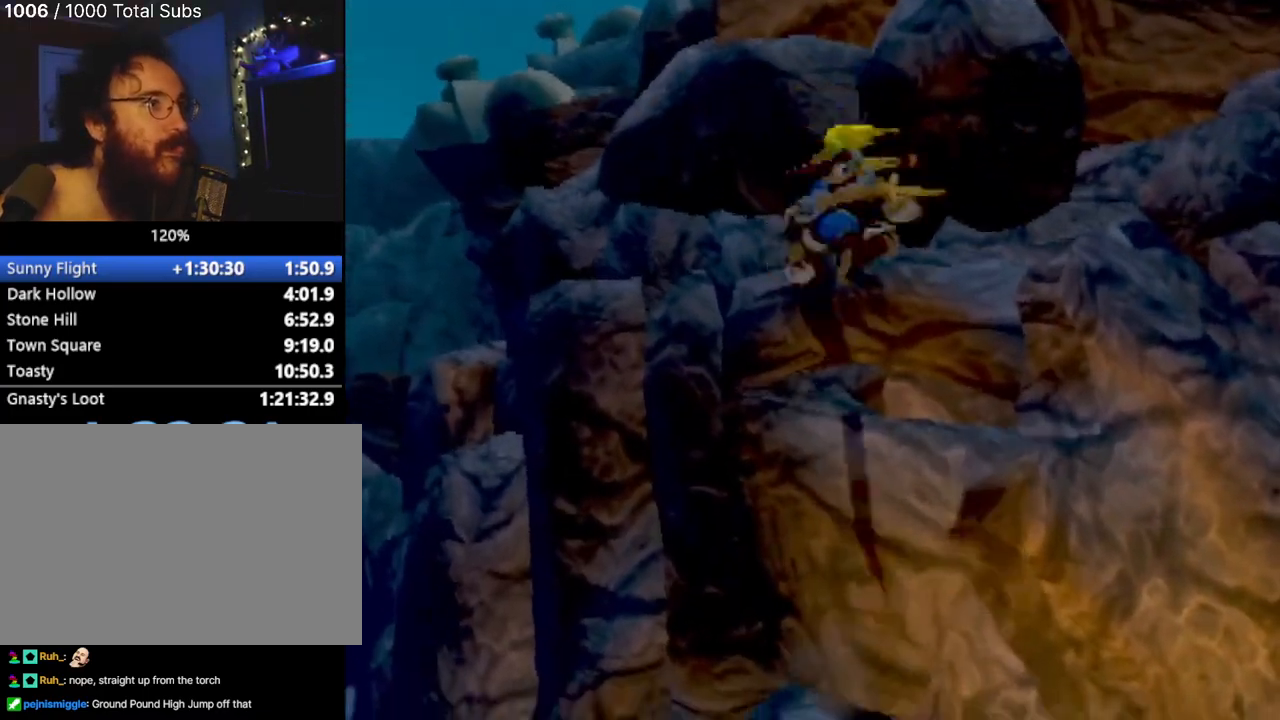
{"buttons": [], "left_stick": "center", "events": [[67, "left_stick", "right"], [300, "CIRCLE", "up"], [300, "left_stick", "down-right"], [467, "left_stick", "center"]]}
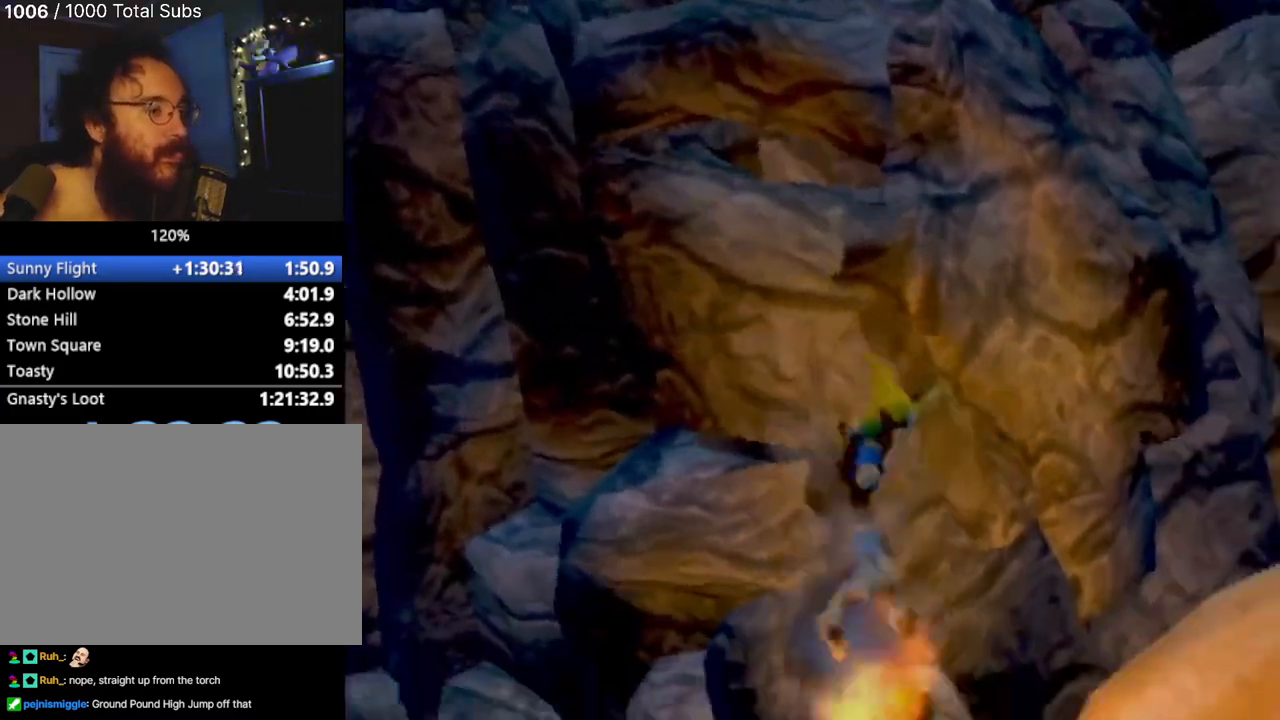
{"buttons": ["SQUARE"], "left_stick": "center", "events": [[183, "CROSS", "down"], [216, "left_stick", "up"], [350, "CROSS", "up"], [417, "SQUARE", "down"], [417, "left_stick", "center"]]}
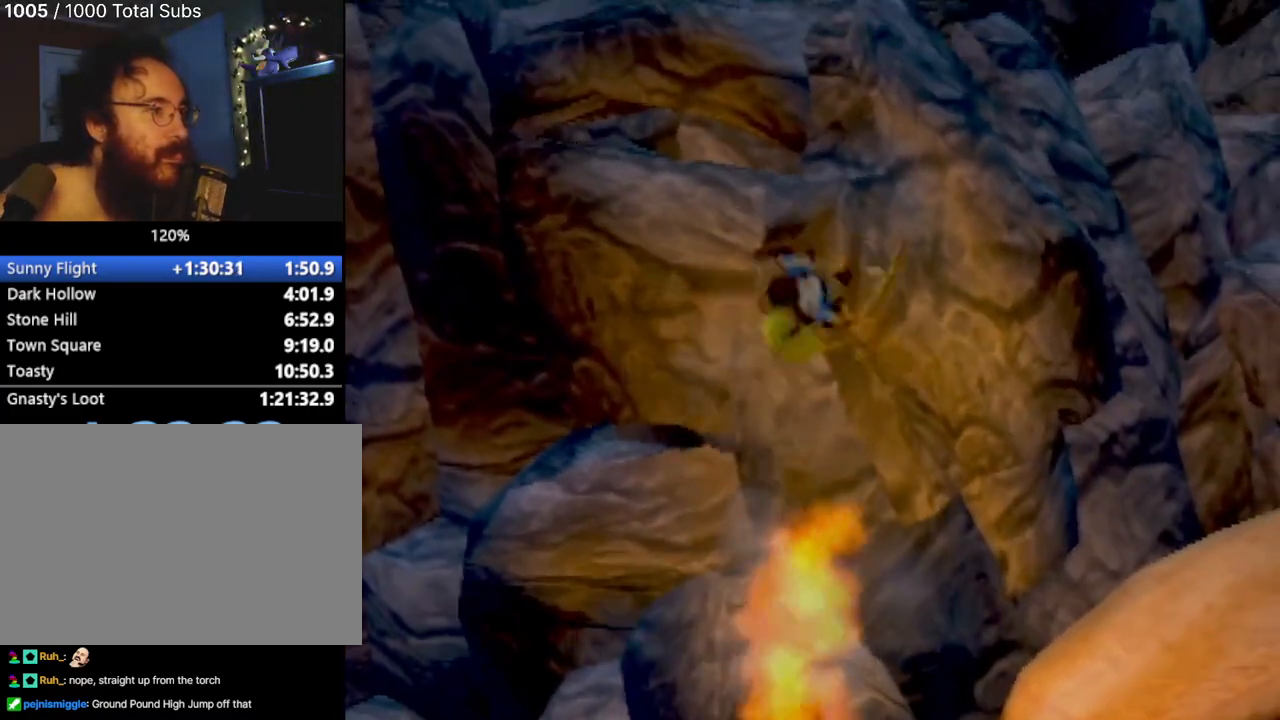
{"buttons": ["CROSS"], "left_stick": "up", "events": [[67, "left_stick", "up-left"], [100, "SQUARE", "up"], [184, "CROSS", "down"], [317, "left_stick", "up"]]}
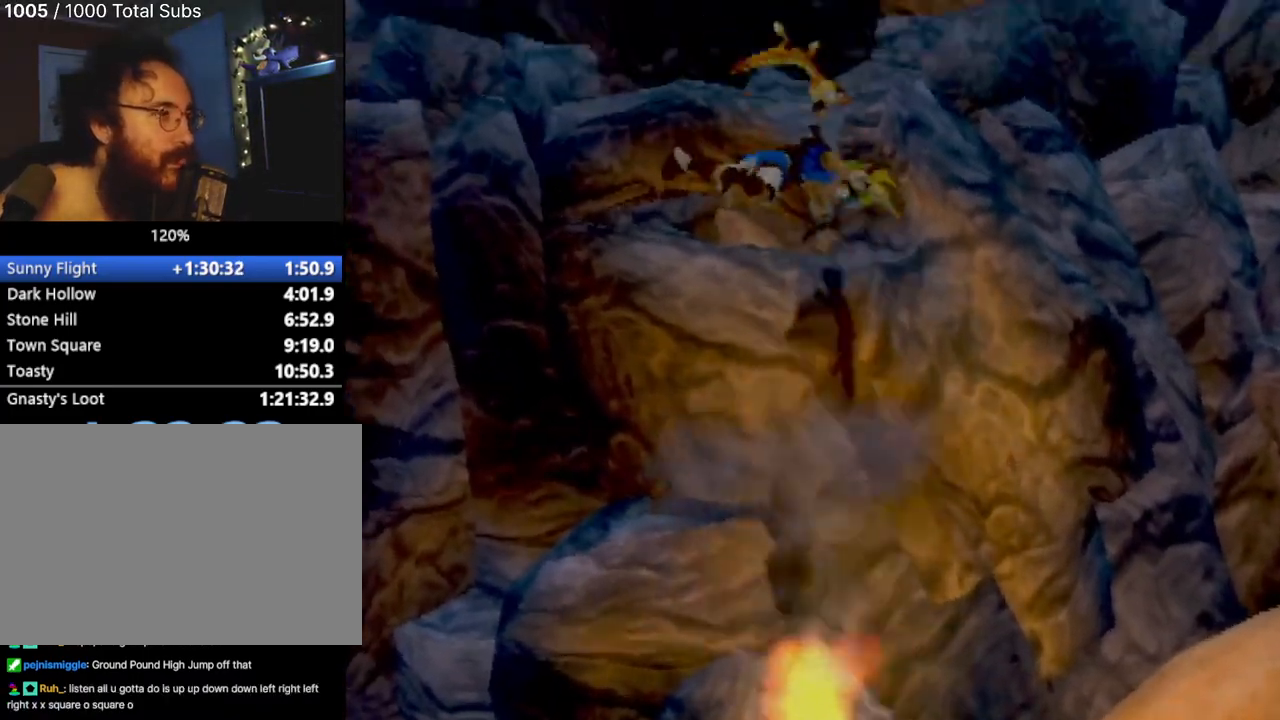
{"buttons": ["CIRCLE"], "left_stick": "up", "events": [[250, "CIRCLE", "down"], [283, "CROSS", "up"]]}
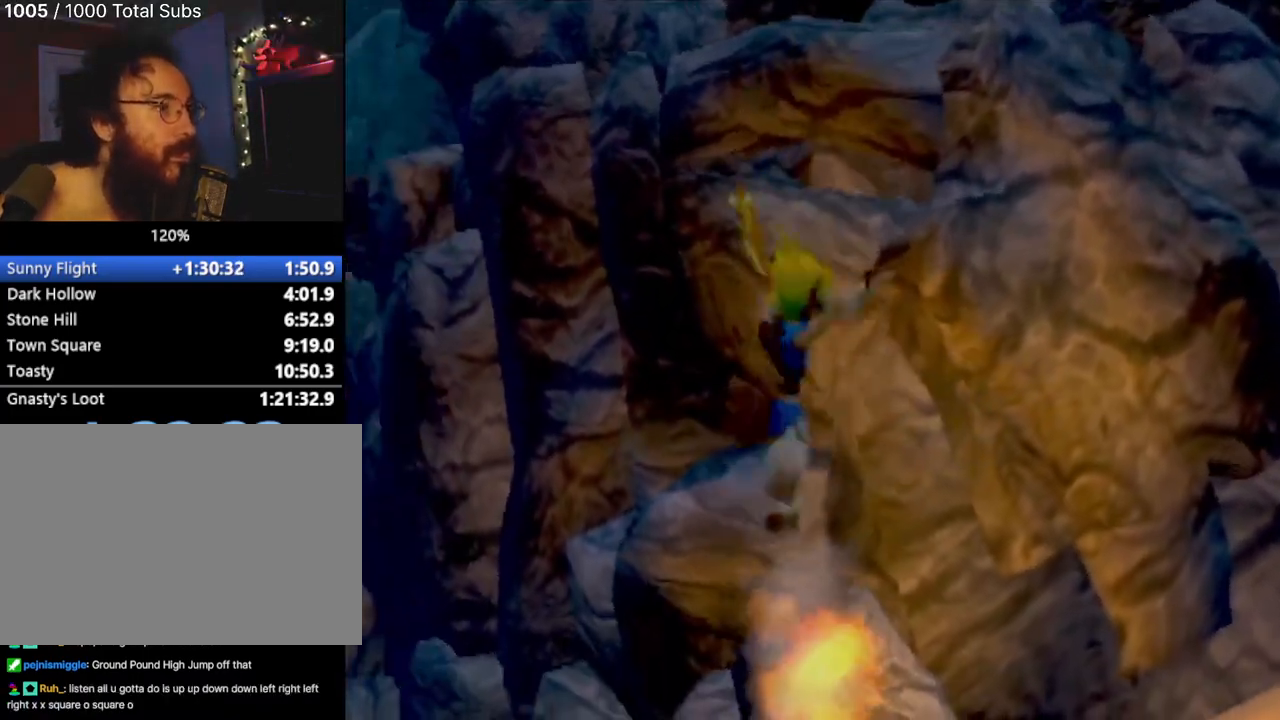
{"buttons": ["CROSS"], "left_stick": "right", "events": [[67, "CIRCLE", "up"], [83, "left_stick", "center"], [184, "CROSS", "down"], [367, "CROSS", "up"], [501, "CROSS", "down"], [501, "left_stick", "right"]]}
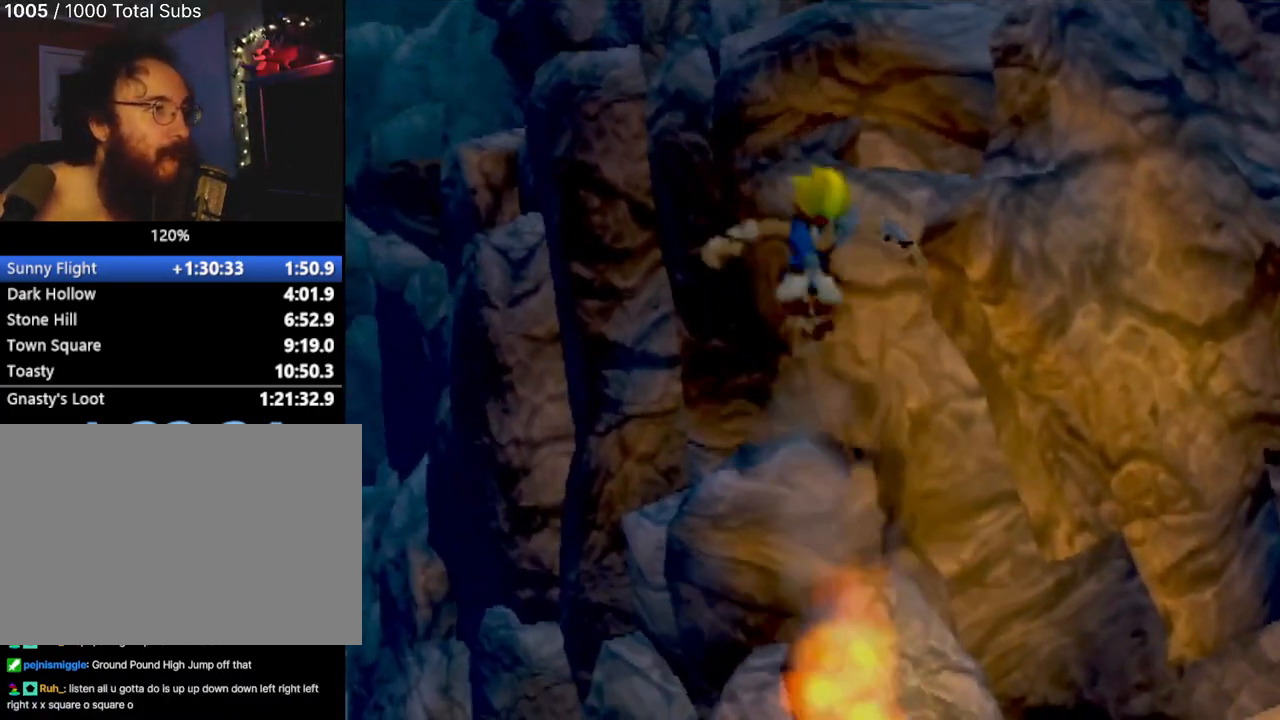
{"buttons": [], "left_stick": "up", "events": [[216, "CROSS", "up"], [233, "R2", "down"], [233, "SQUARE", "down"], [233, "left_stick", "center"], [350, "left_stick", "up"], [417, "R2", "up"], [500, "SQUARE", "up"]]}
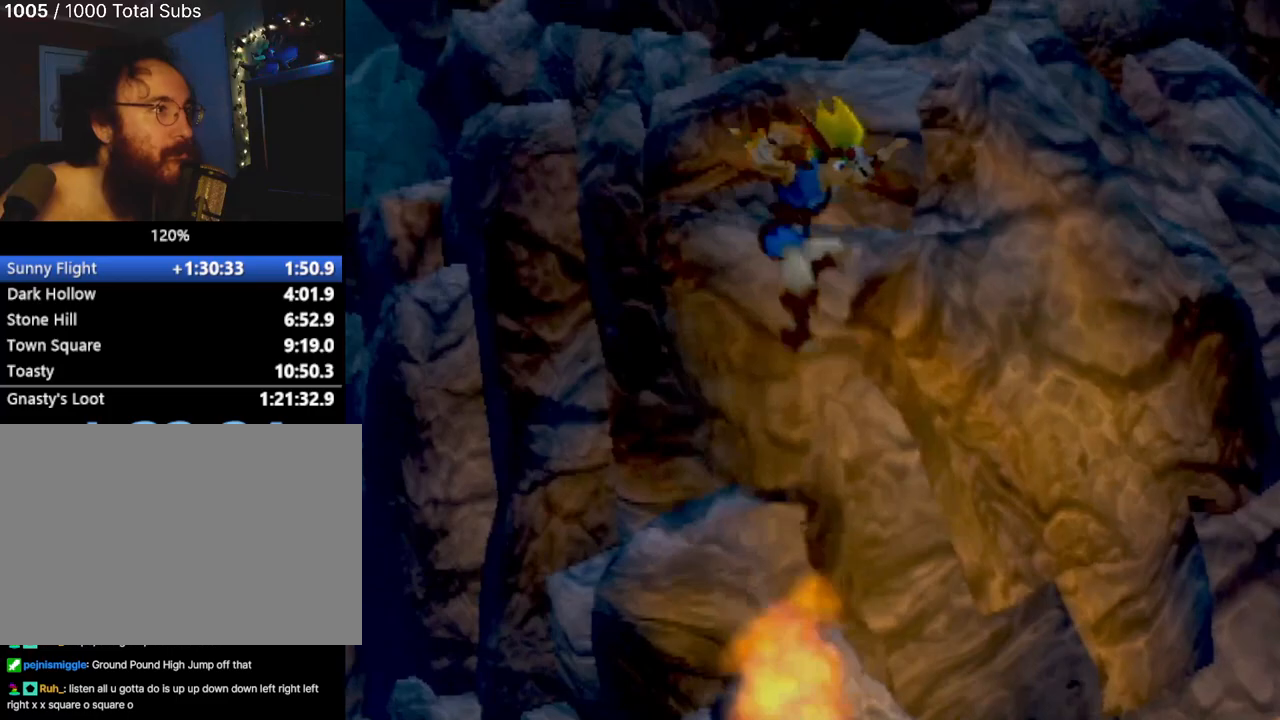
{"buttons": ["CROSS"], "left_stick": "center", "events": [[33, "CROSS", "down"], [184, "left_stick", "center"], [284, "CROSS", "up"], [500, "CROSS", "down"]]}
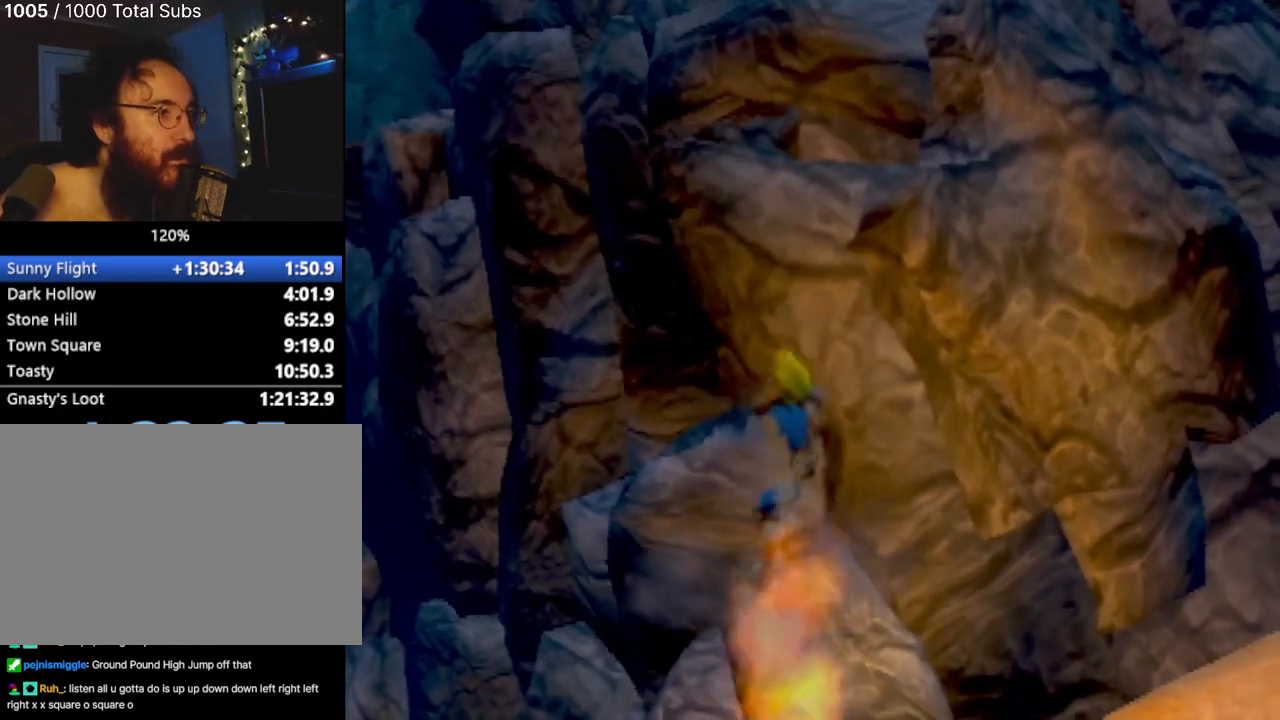
{"buttons": ["SQUARE", "R2"], "left_stick": "center", "events": [[67, "left_stick", "up"], [167, "CROSS", "up"], [201, "left_stick", "center"], [301, "CROSS", "down"], [501, "CROSS", "up"], [501, "R2", "down"], [501, "SQUARE", "down"]]}
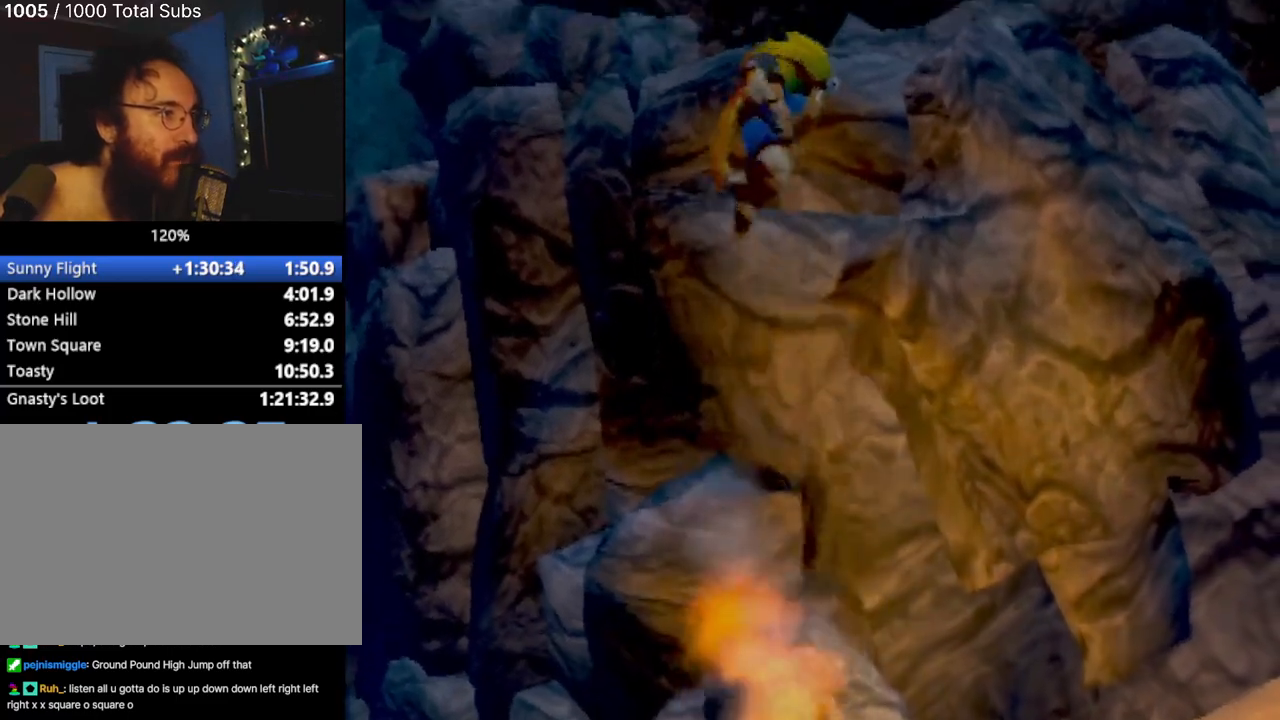
{"buttons": [], "left_stick": "center", "events": [[234, "left_stick", "up"], [250, "R2", "up"], [284, "SQUARE", "up"], [434, "left_stick", "center"]]}
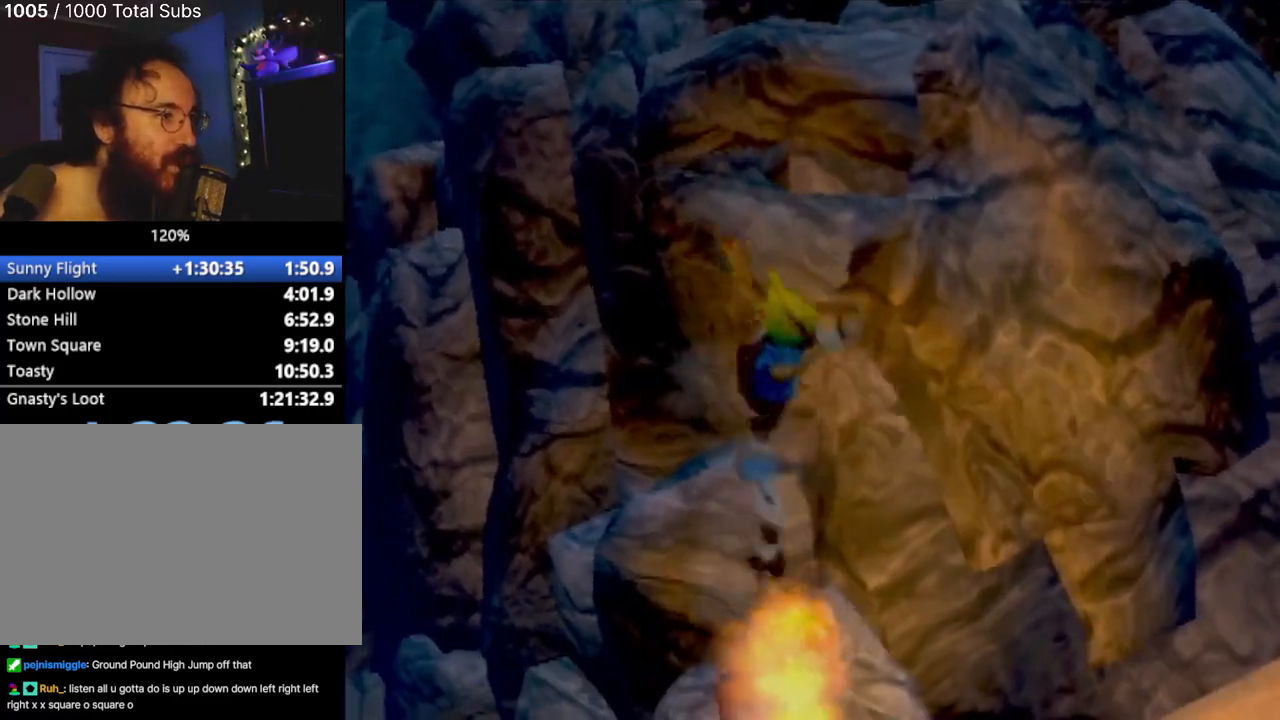
{"buttons": ["SQUARE", "R2"], "left_stick": "center", "events": [[250, "CROSS", "down"], [483, "SQUARE", "down"], [500, "CROSS", "up"], [500, "R2", "down"]]}
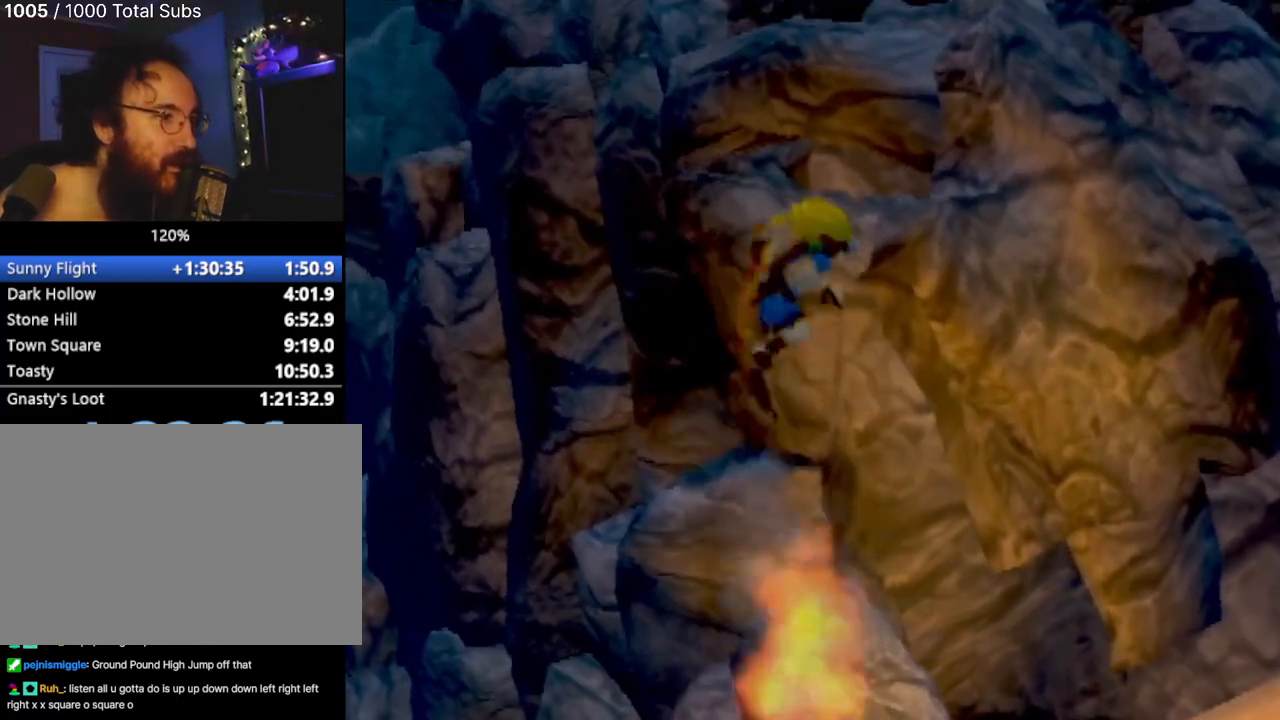
{"buttons": ["CROSS"], "left_stick": "center", "events": [[250, "SQUARE", "up"], [284, "CROSS", "down"], [284, "R2", "up"]]}
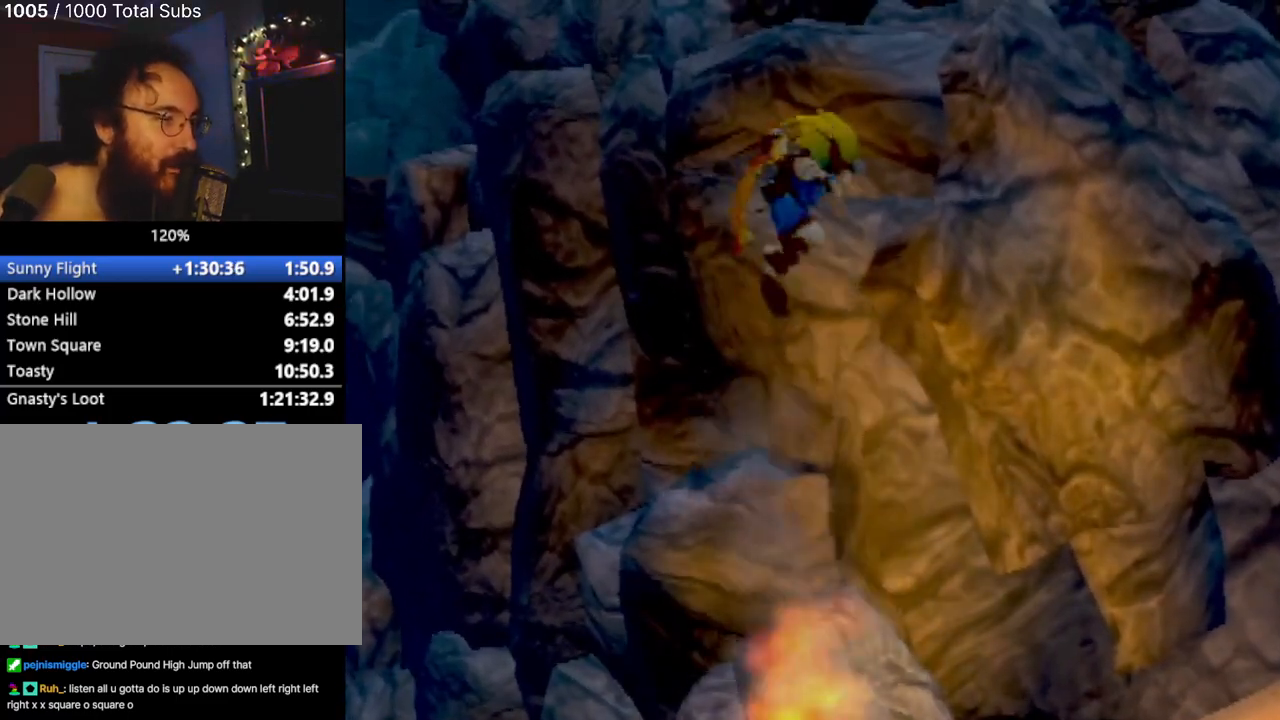
{"buttons": ["SQUARE", "R2"], "left_stick": "center", "events": [[151, "CROSS", "up"], [151, "SQUARE", "down"], [251, "R2", "down"]]}
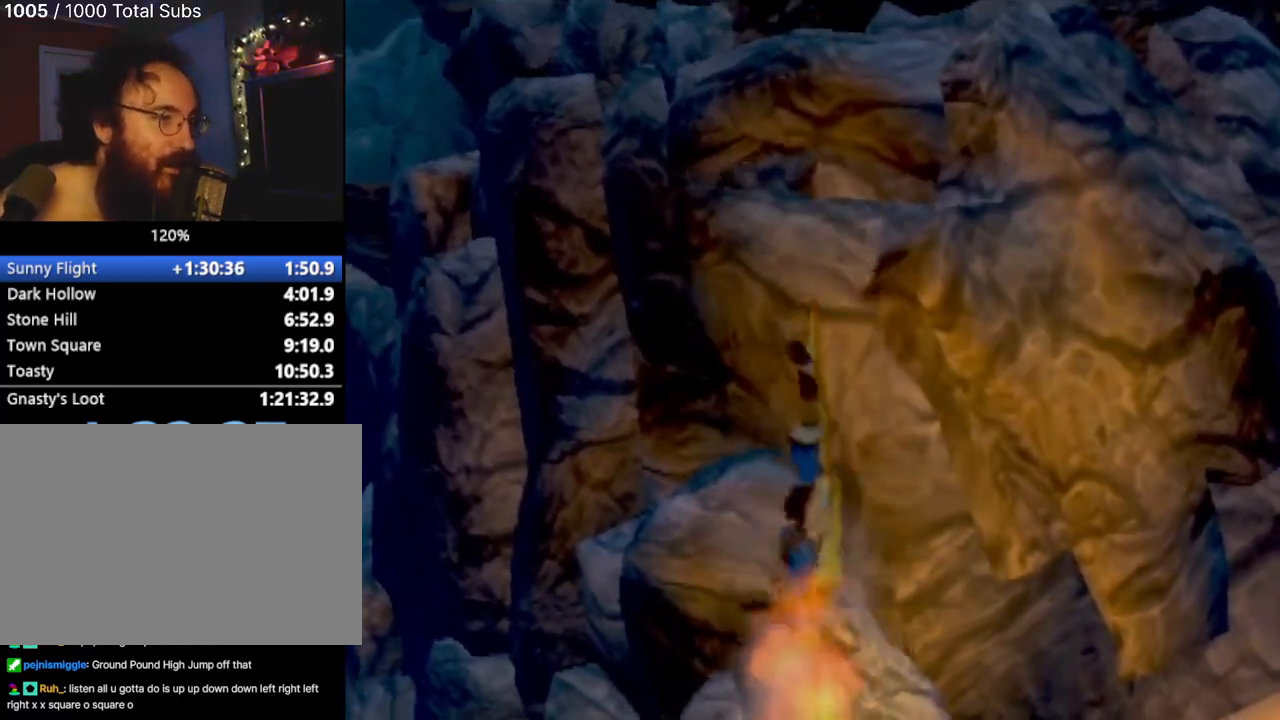
{"buttons": ["CROSS"], "left_stick": "up-right", "events": [[67, "CROSS", "down"], [67, "R2", "up"], [167, "left_stick", "up-right"], [501, "SQUARE", "up"]]}
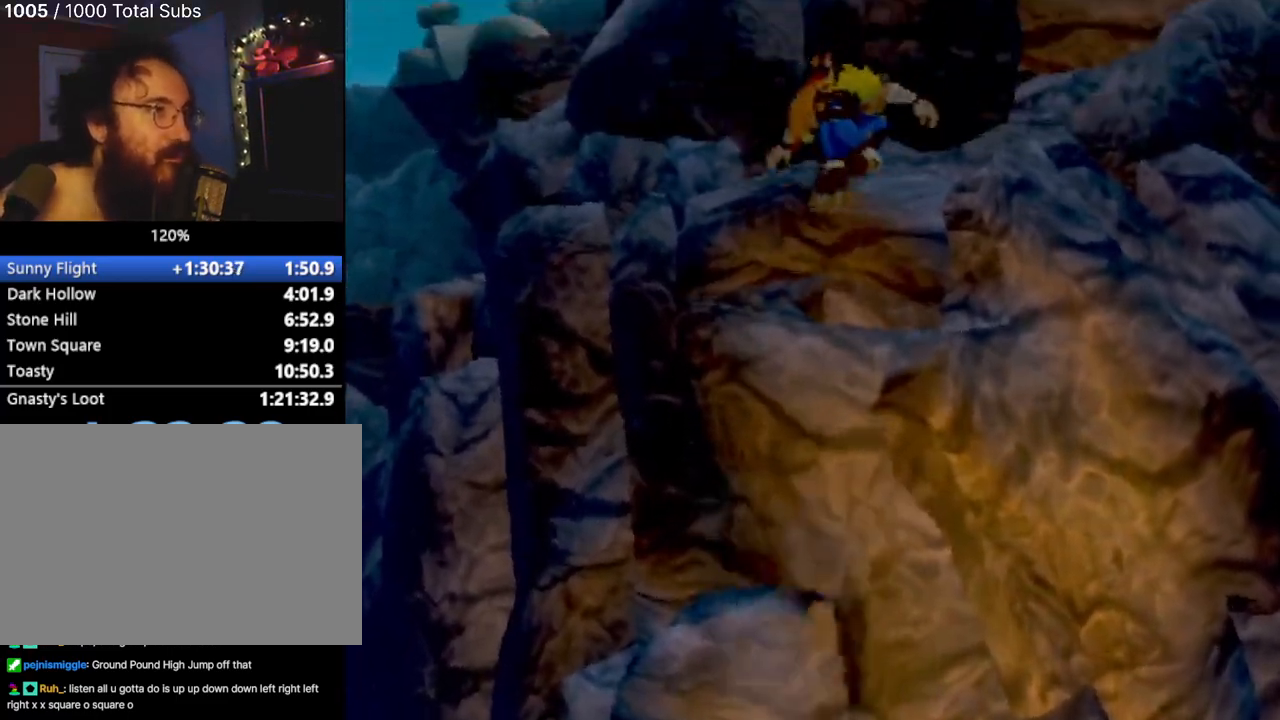
{"buttons": ["CIRCLE"], "left_stick": "up-right", "events": [[16, "CROSS", "up"], [83, "CROSS", "down"], [183, "CIRCLE", "down"], [216, "CROSS", "up"]]}
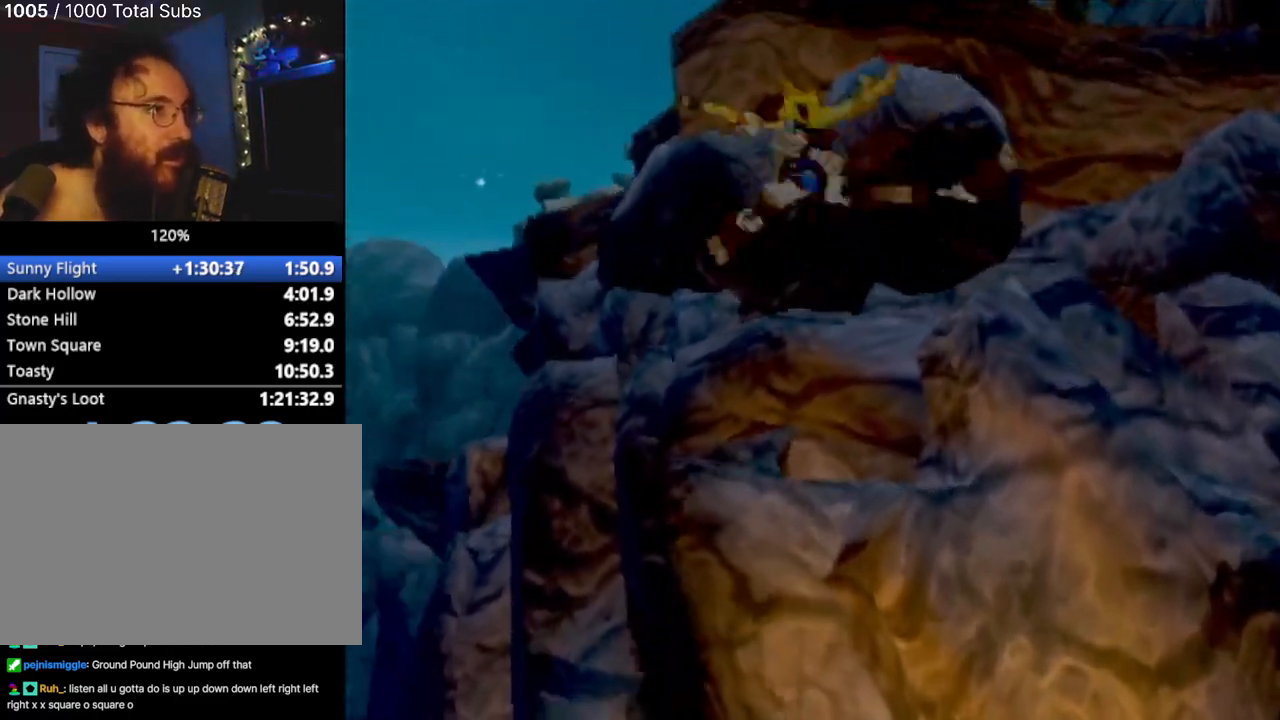
{"buttons": ["CIRCLE"], "left_stick": "up-right", "events": []}
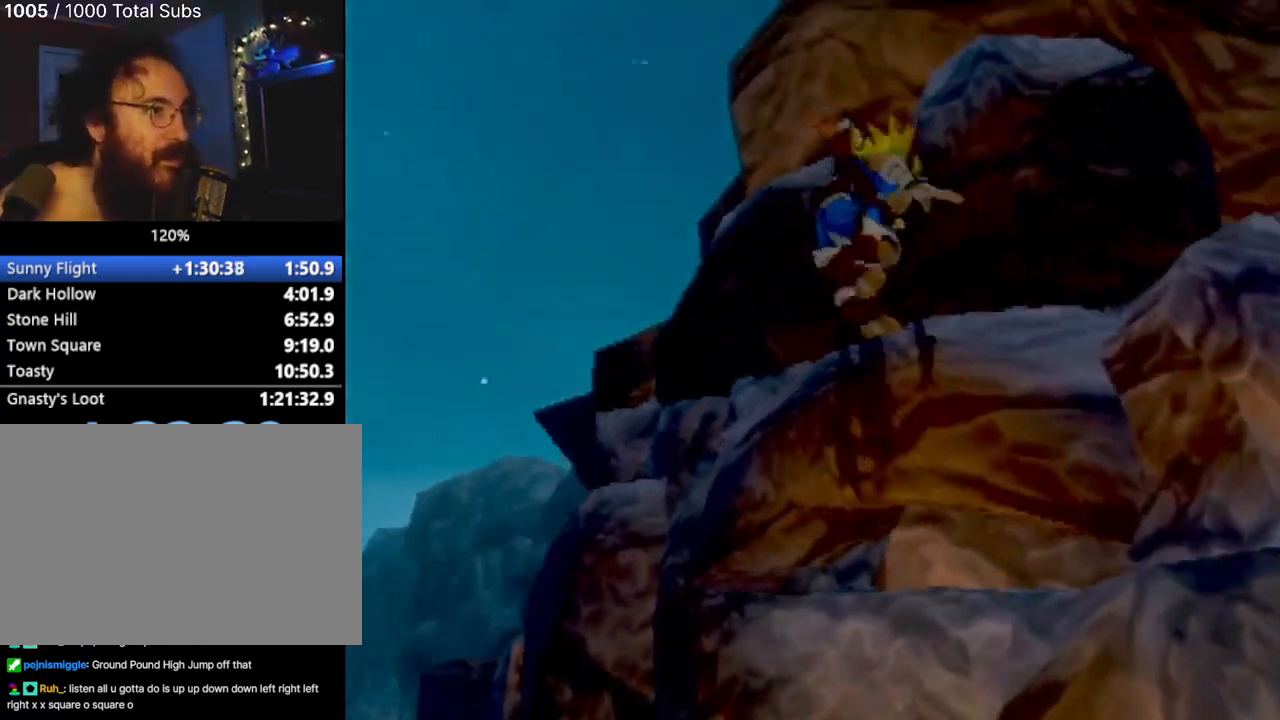
{"buttons": ["CROSS"], "left_stick": "up-right", "events": [[284, "CIRCLE", "up"], [401, "CROSS", "down"]]}
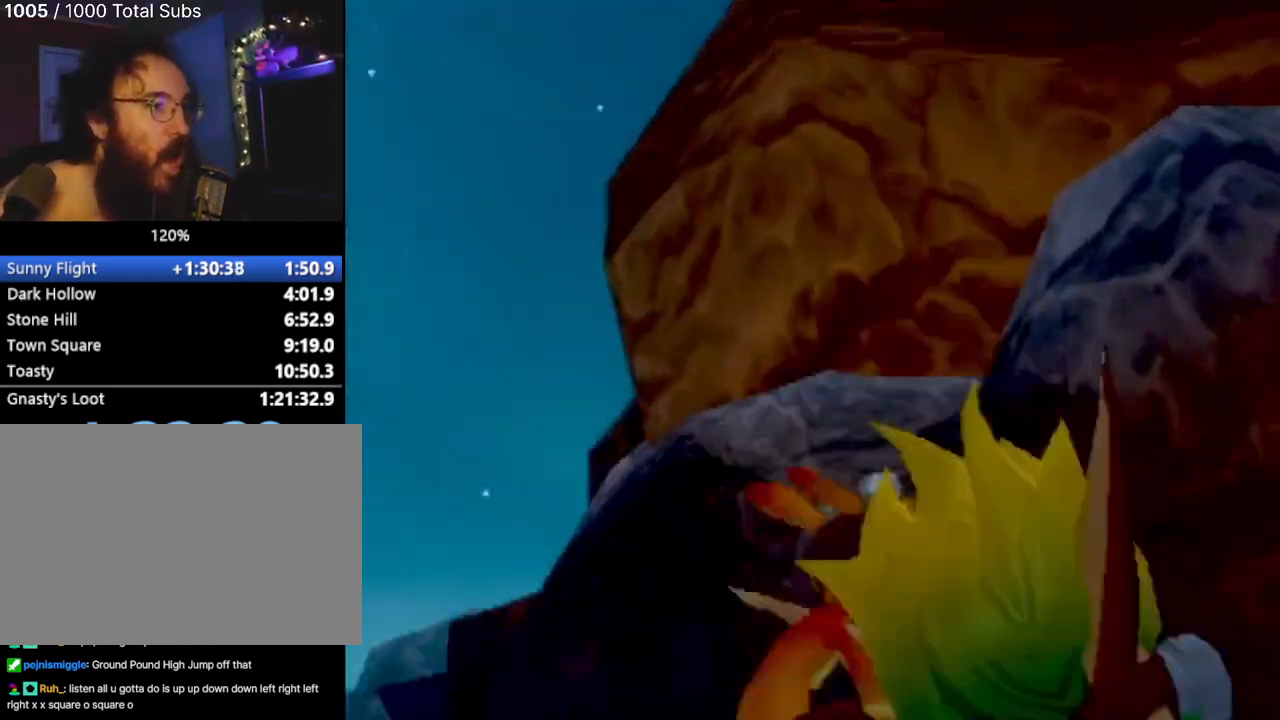
{"buttons": ["CROSS"], "left_stick": "up-right", "events": [[50, "CROSS", "up"], [150, "CROSS", "down"], [400, "CROSS", "up"], [467, "CROSS", "down"]]}
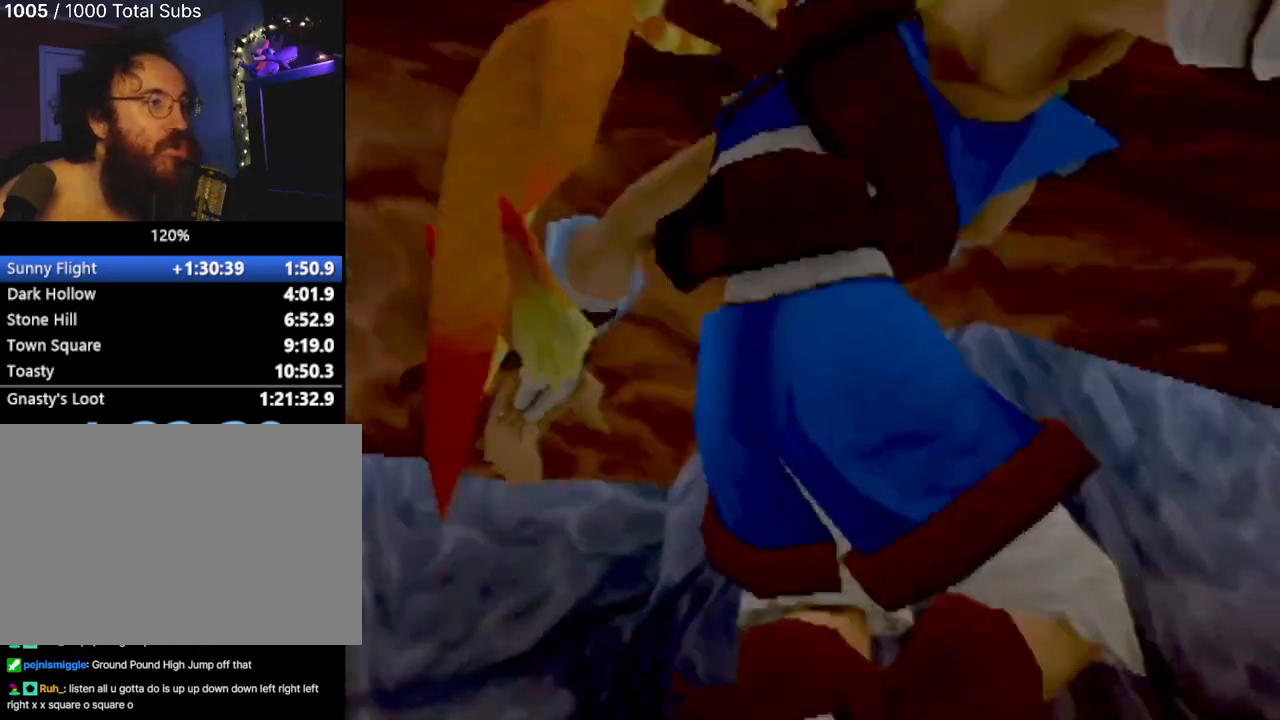
{"buttons": ["CIRCLE"], "left_stick": "up", "events": [[83, "left_stick", "up-left"], [183, "CROSS", "up"], [250, "CROSS", "down"], [333, "CIRCLE", "down"], [383, "CROSS", "up"], [450, "left_stick", "up"]]}
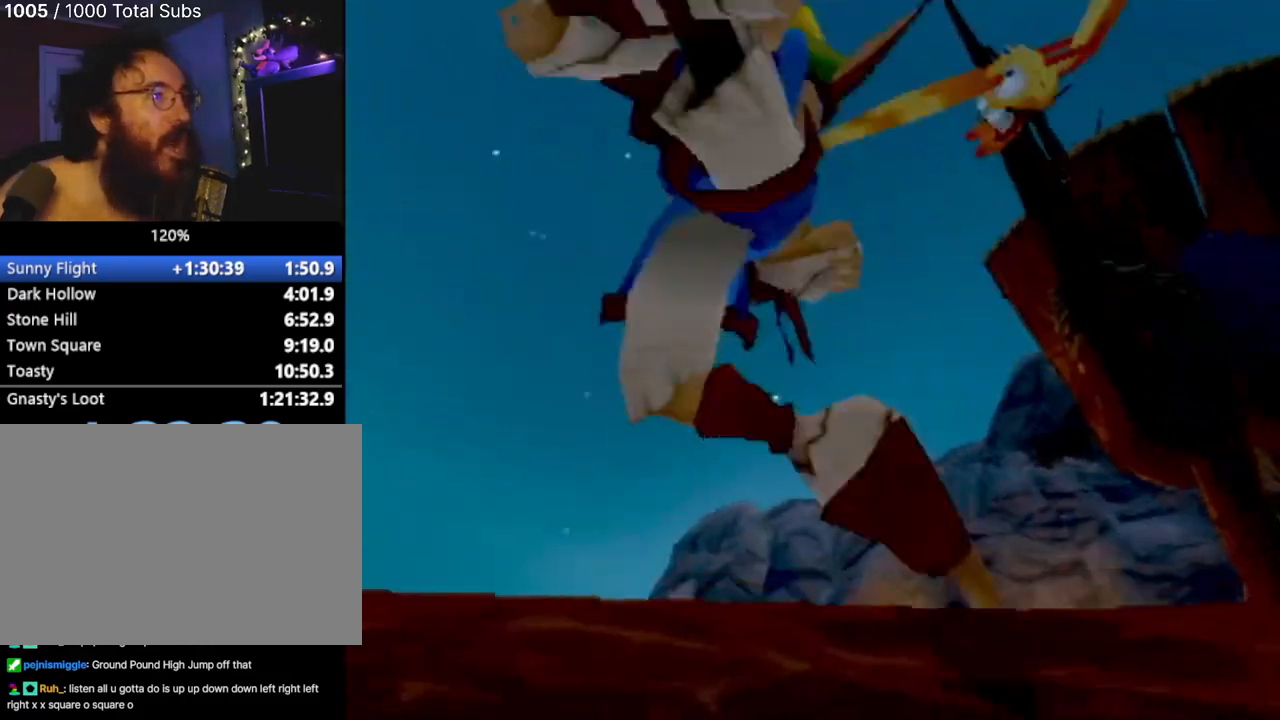
{"buttons": ["L2"], "left_stick": "up-right", "events": [[184, "left_stick", "up-right"], [400, "CIRCLE", "up"], [434, "L2", "down"]]}
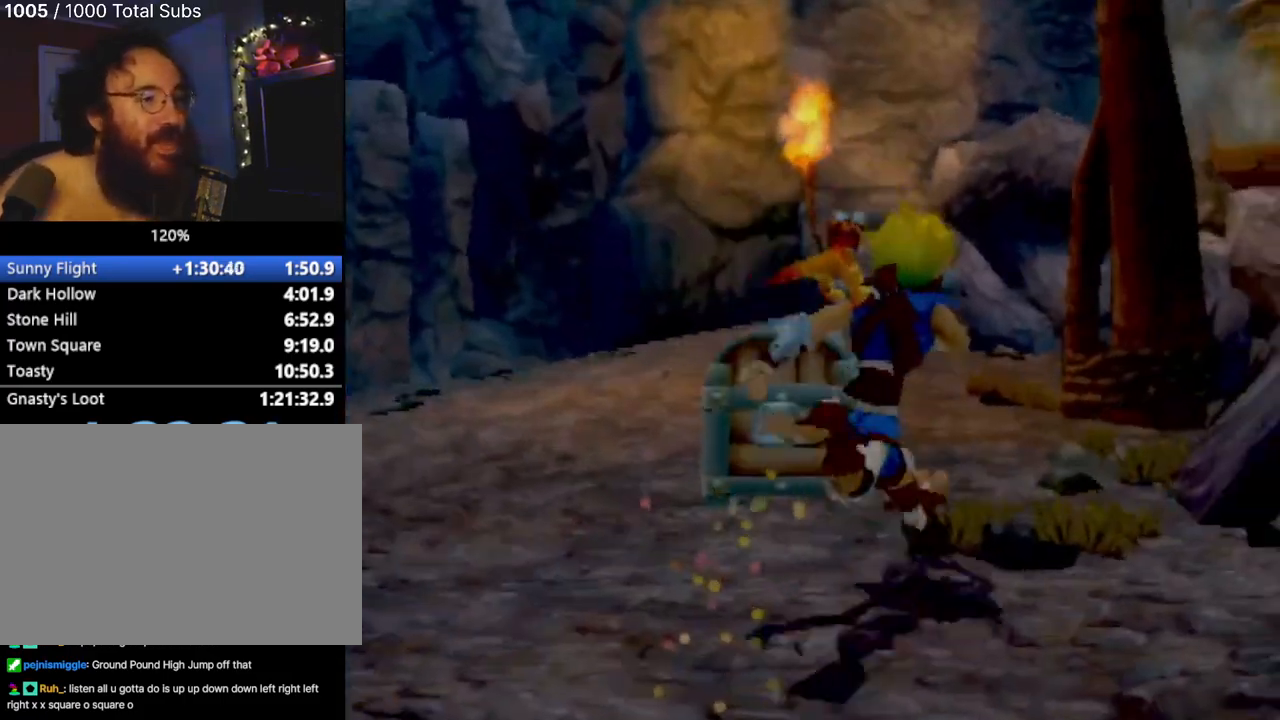
{"buttons": [], "left_stick": "center", "events": [[51, "L2", "up"], [51, "left_stick", "center"]]}